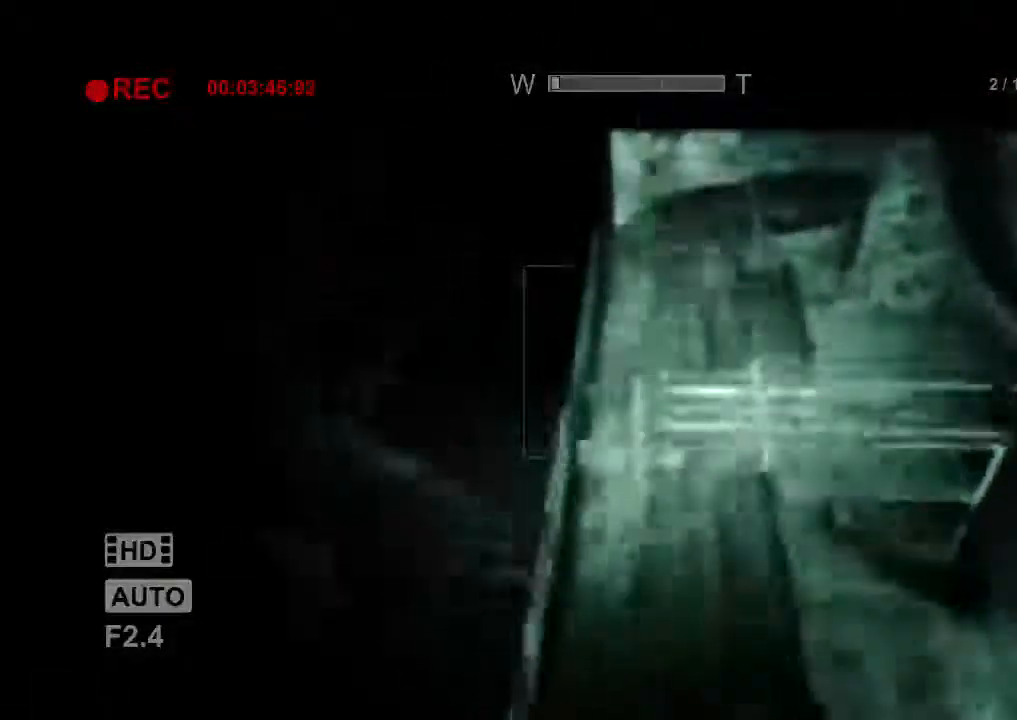
Gameplay with keyboard and mouse; each line is a JSON object with the keys and mouse buttons held at the frame after it. "events" lists presses ("down") and releases ("up") of "1", "2", "3", "4", "5", "a", "alt", "c", "ctrl", "d", "e", "f", "q", "r", "s", "shift", "space", "tab", "v", "w", "x", "z", "mouse_left", "mouse_middle", "mouse_right", "mouse_wheel_up" and "mouse_wheel_down" between this image and that frame as [ms after this image, input, new state], when the widget could be followed in between. "mouse_left", "mouse_middle", "mouse_right", "mouse_wheel_up", "mouse_wheel_down" = the "left", "middle", "right", "wheel_up", "wheel_down" buttons of the "mouse" list. No other keys are recorded. Mouse movement is not recorded.
{"keys": ["shift", "w"], "mouse": [], "events": []}
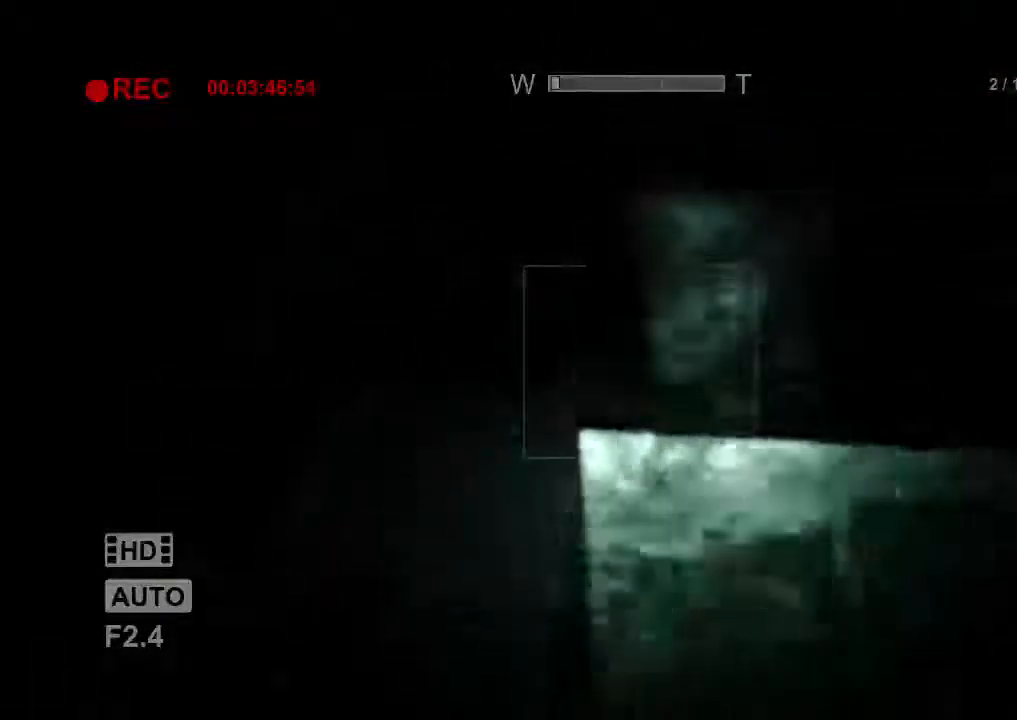
{"keys": ["shift", "w"], "mouse": [], "events": [[367, "space", "down"], [467, "space", "up"]]}
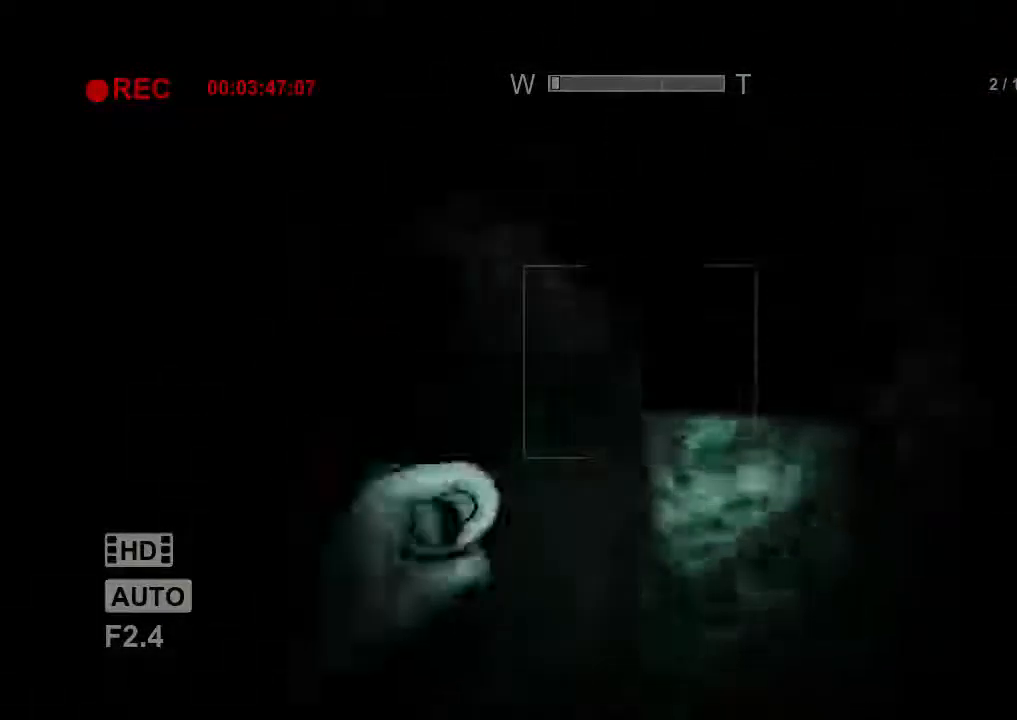
{"keys": ["shift", "w"], "mouse": [], "events": []}
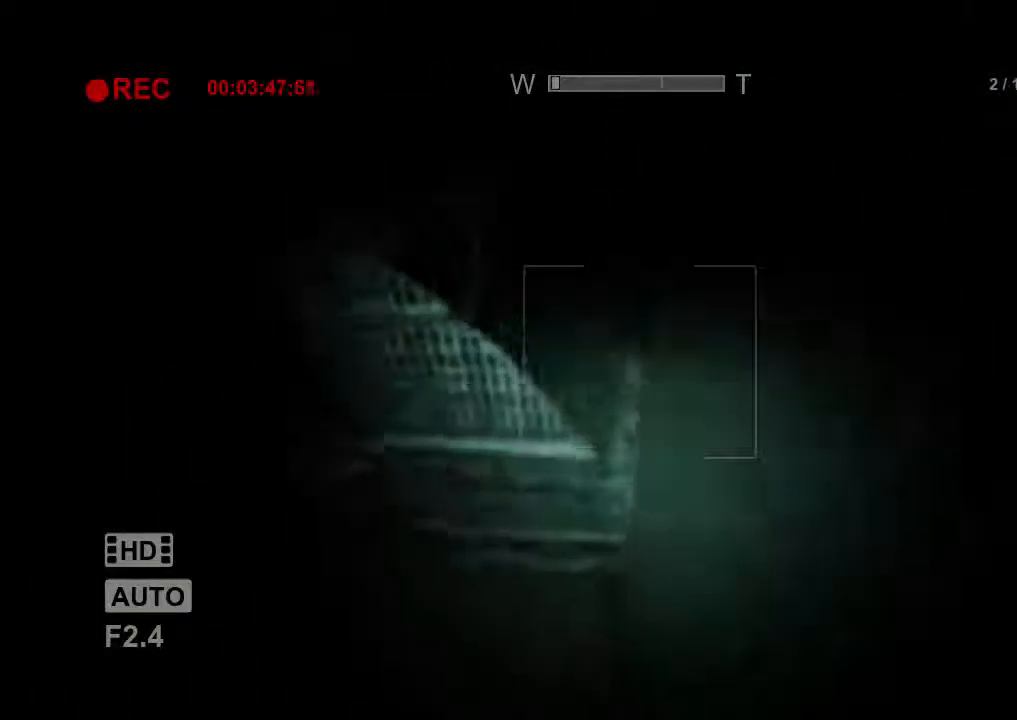
{"keys": ["shift", "w"], "mouse": [], "events": []}
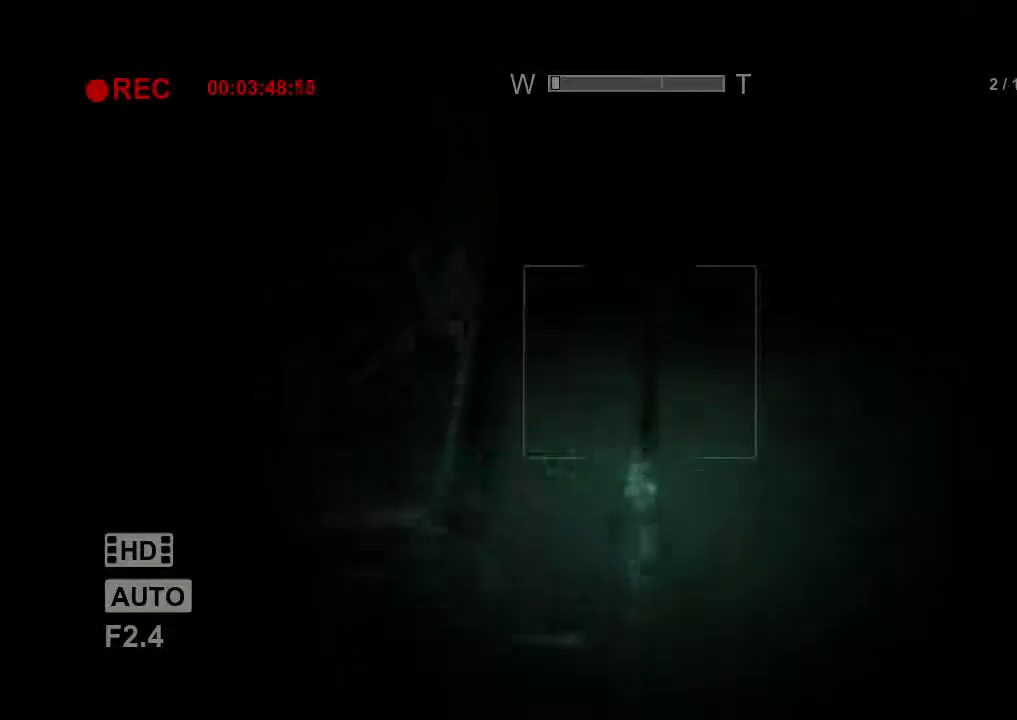
{"keys": ["shift", "w"], "mouse": [], "events": []}
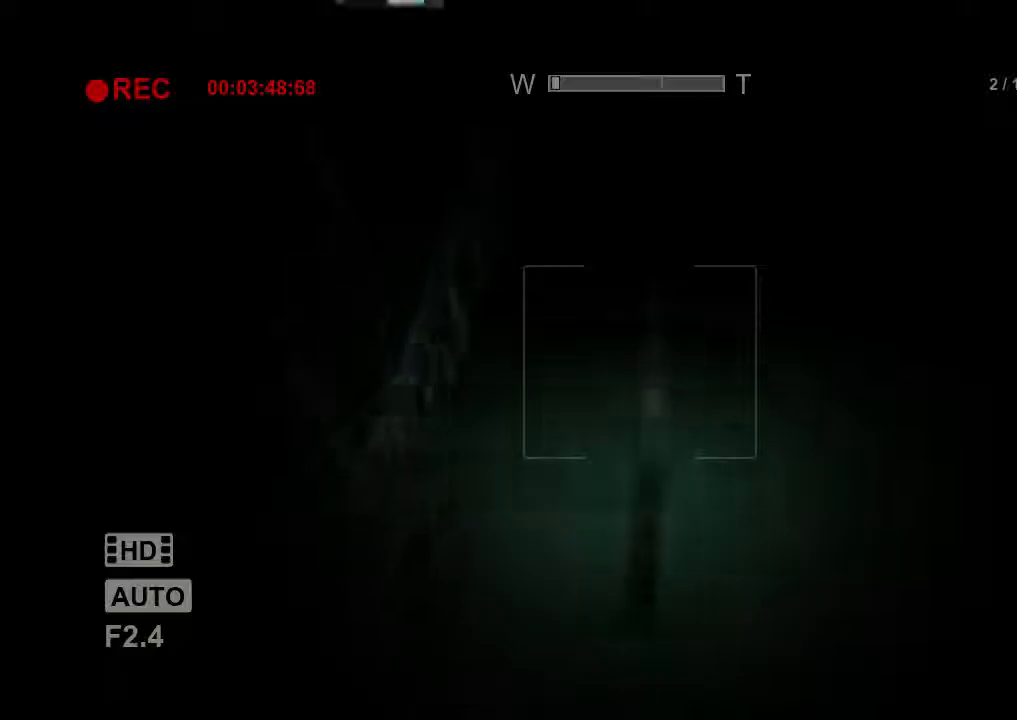
{"keys": ["shift", "w"], "mouse": [], "events": [[367, "space", "down"], [467, "space", "up"]]}
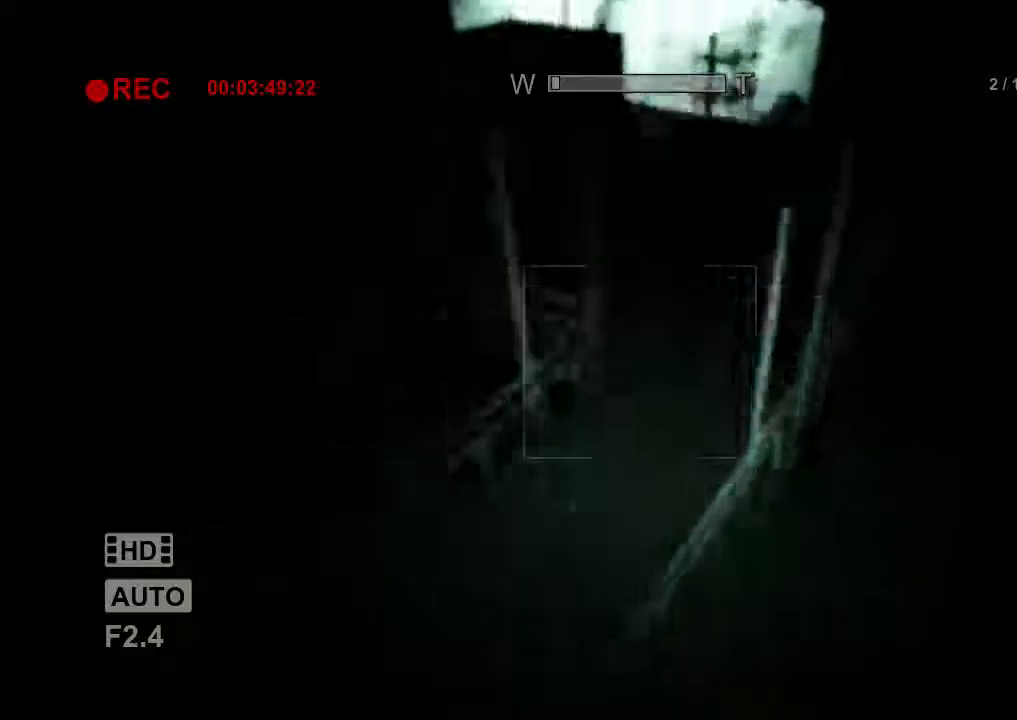
{"keys": ["shift", "w"], "mouse": [], "events": []}
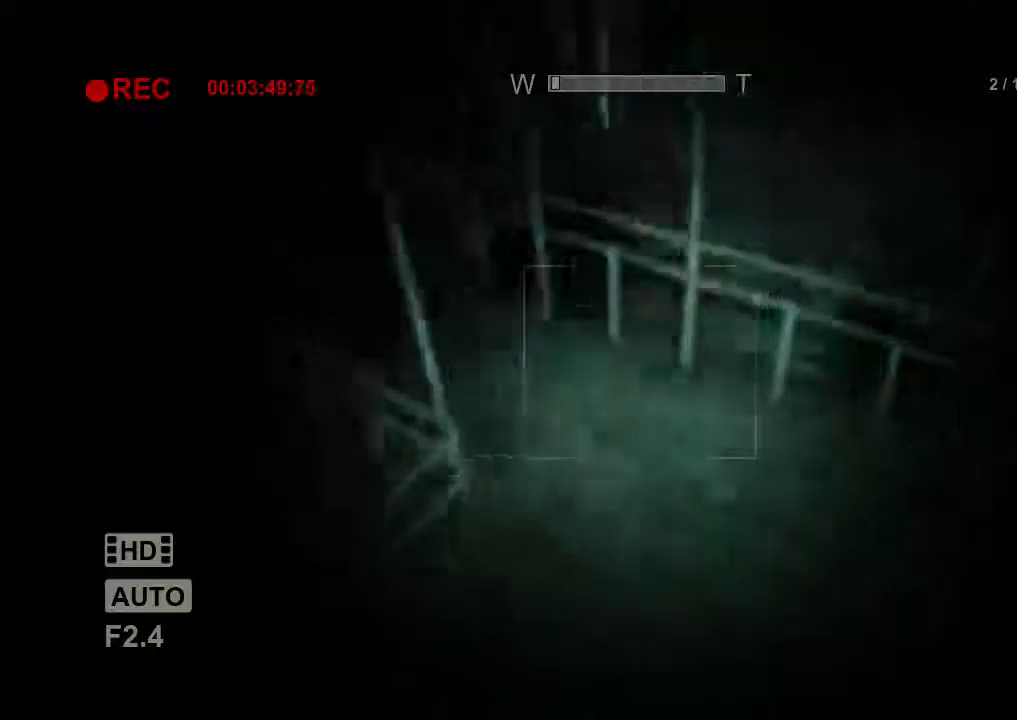
{"keys": ["shift", "w"], "mouse": [], "events": []}
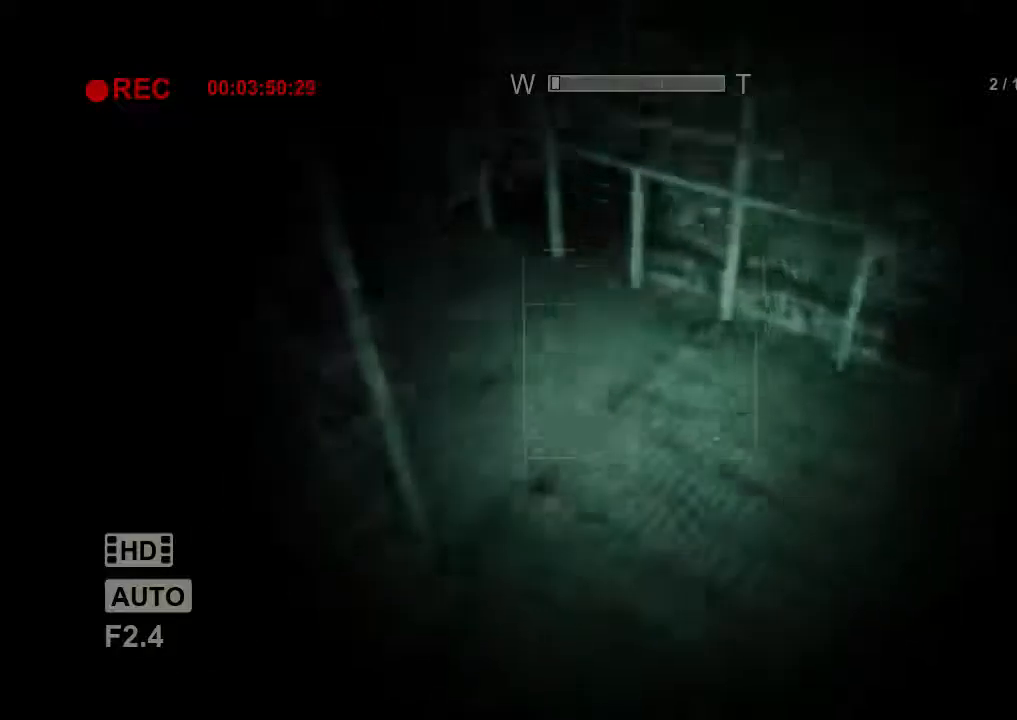
{"keys": ["w"], "mouse": [], "events": [[433, "shift", "up"]]}
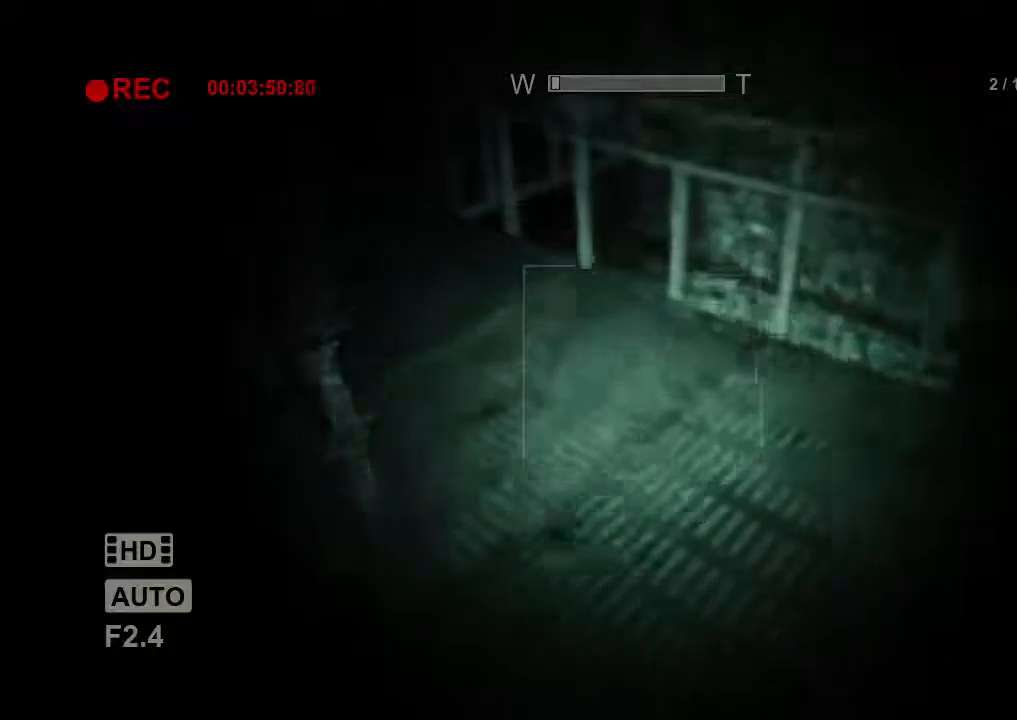
{"keys": ["shift", "w"], "mouse": [], "events": [[67, "shift", "down"]]}
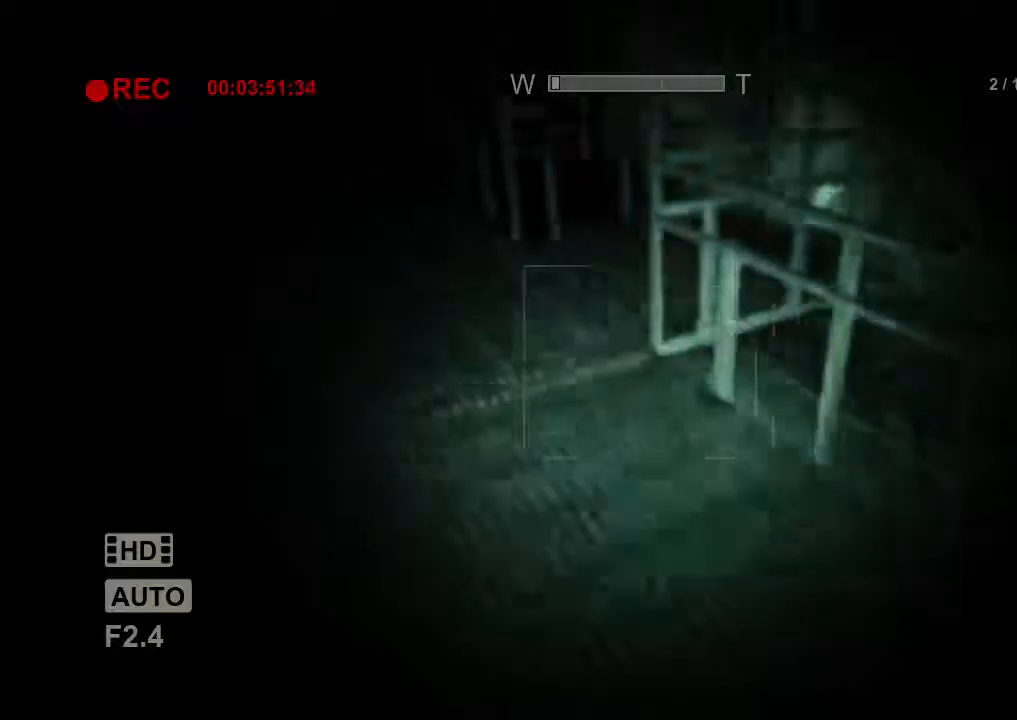
{"keys": ["shift", "w"], "mouse": [], "events": []}
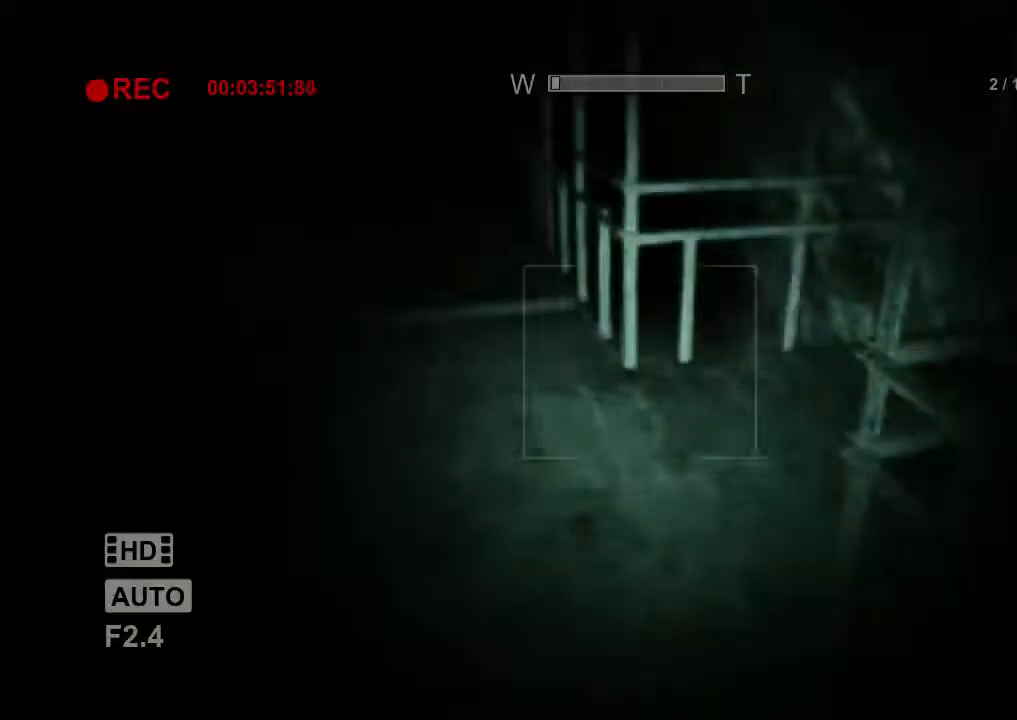
{"keys": ["shift", "w"], "mouse": [], "events": [[333, "a", "down"], [500, "a", "up"]]}
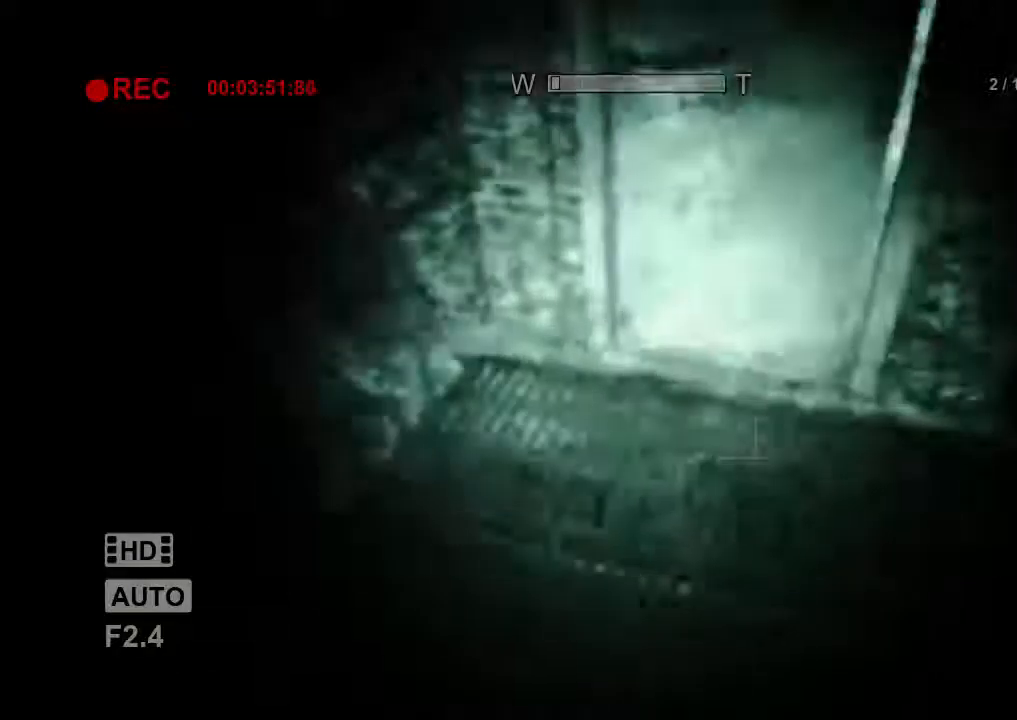
{"keys": ["shift", "w"], "mouse": ["left"], "events": [[433, "mouse_left", "down"]]}
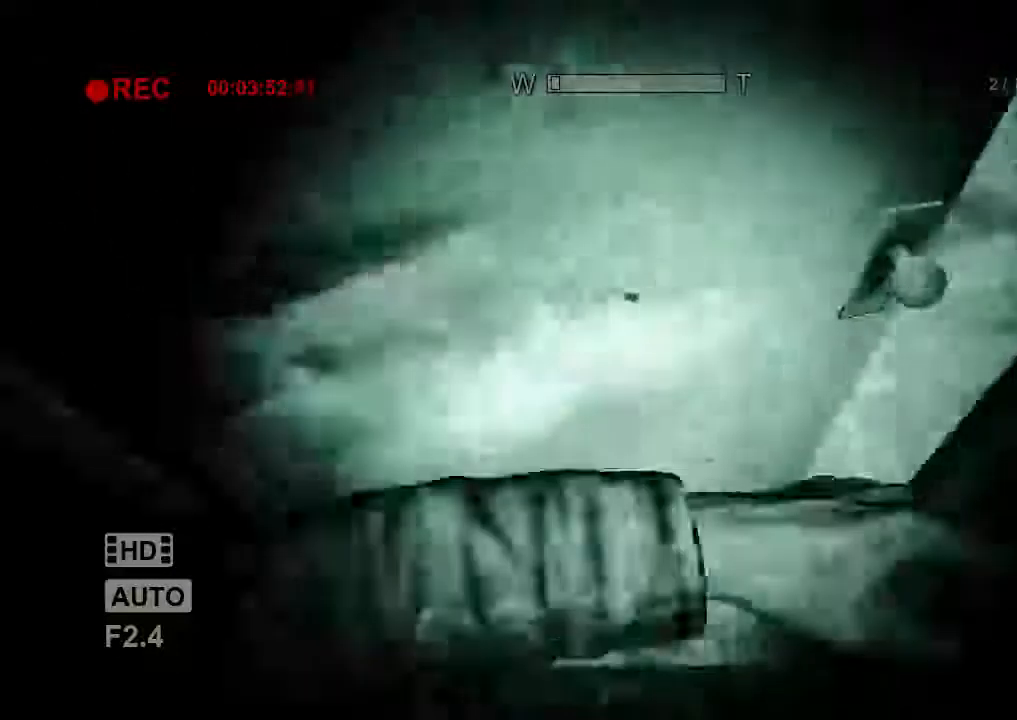
{"keys": ["shift", "w"], "mouse": ["right"]}
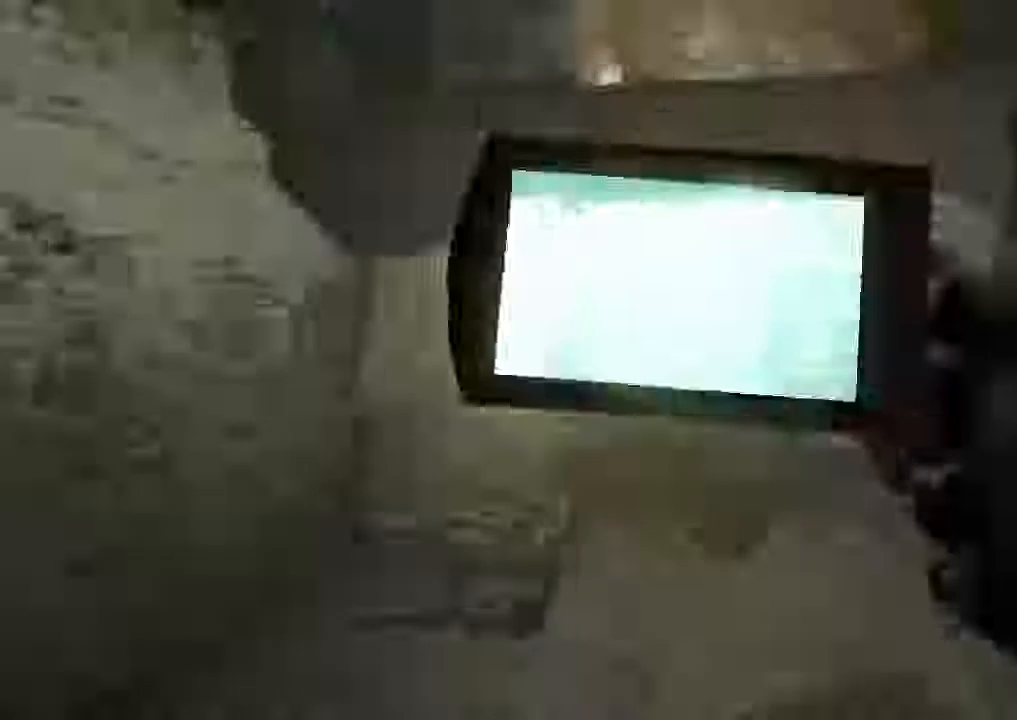
{"keys": ["shift", "w"], "mouse": [], "events": [[100, "mouse_right", "up"]]}
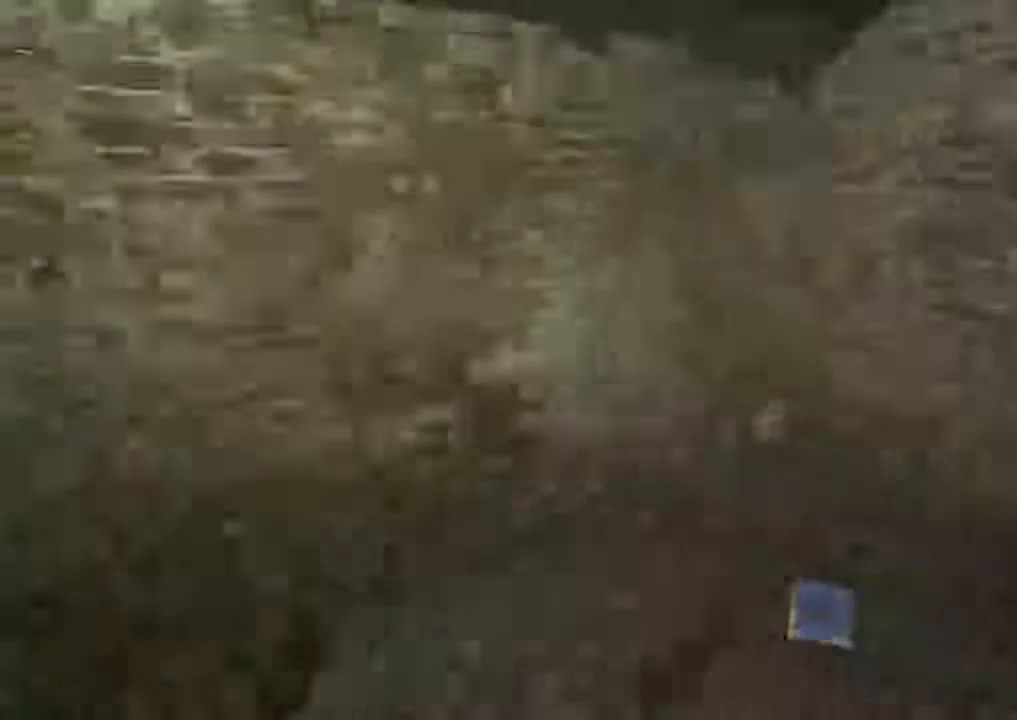
{"keys": ["shift", "w"], "mouse": [], "events": []}
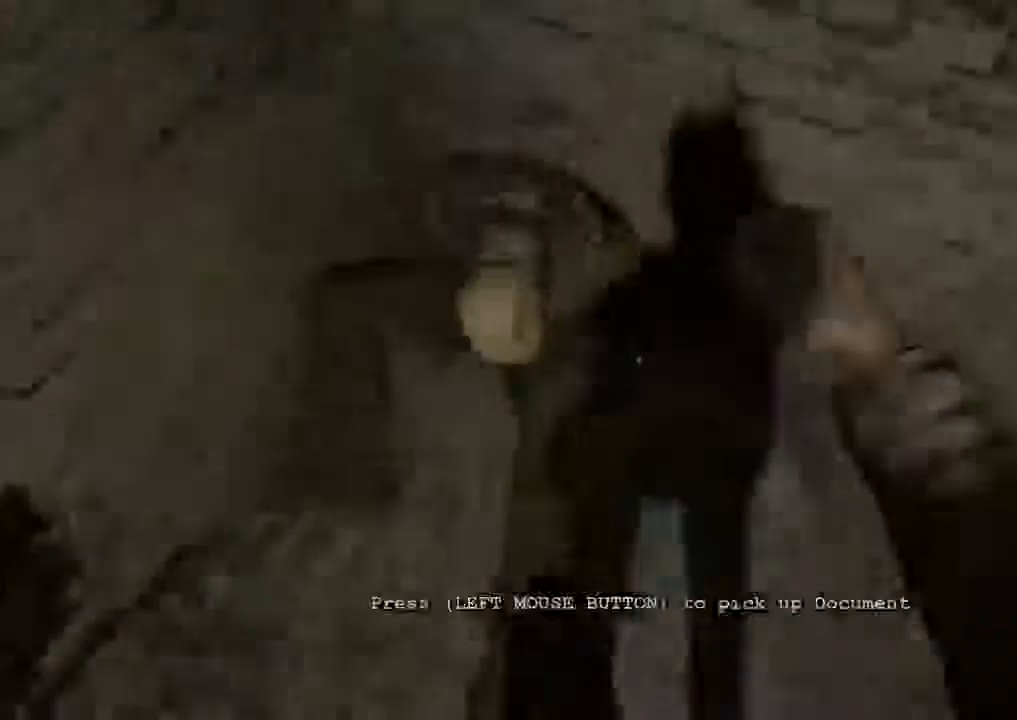
{"keys": ["s", "shift"], "mouse": [], "events": [[34, "mouse_left", "down"], [34, "w", "up"], [200, "mouse_left", "up"], [234, "mouse_left", "down"], [334, "mouse_left", "up"], [400, "mouse_left", "down"], [467, "s", "down"], [500, "mouse_left", "up"]]}
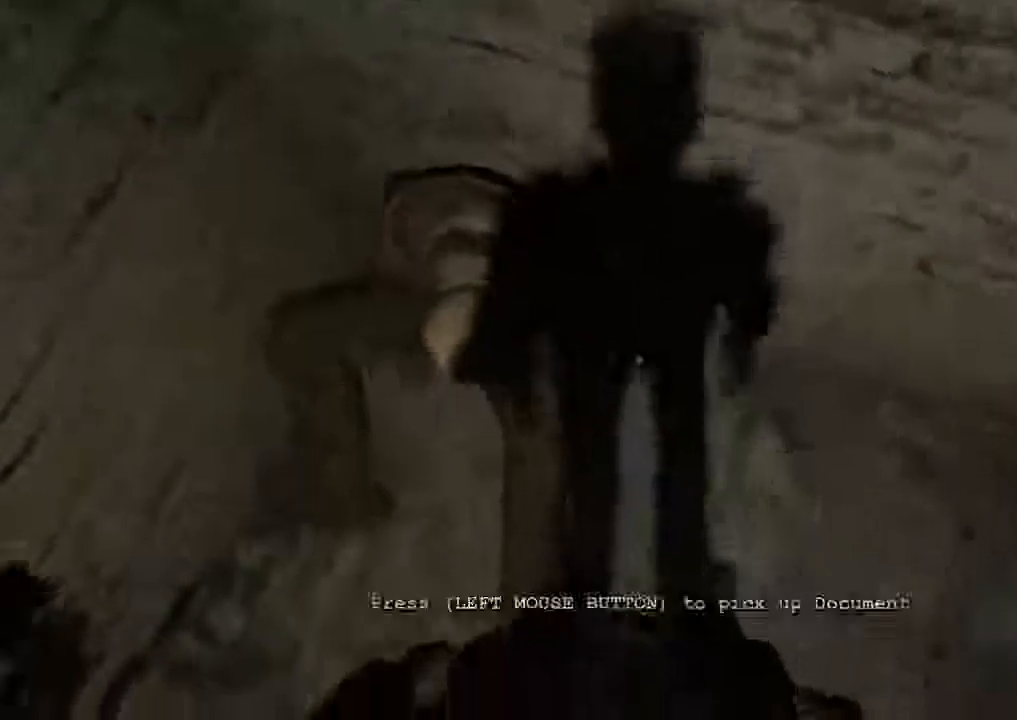
{"keys": ["shift"], "mouse": [], "events": [[100, "mouse_left", "down"], [134, "s", "up"], [200, "mouse_left", "up"], [234, "mouse_left", "down"], [500, "mouse_left", "up"]]}
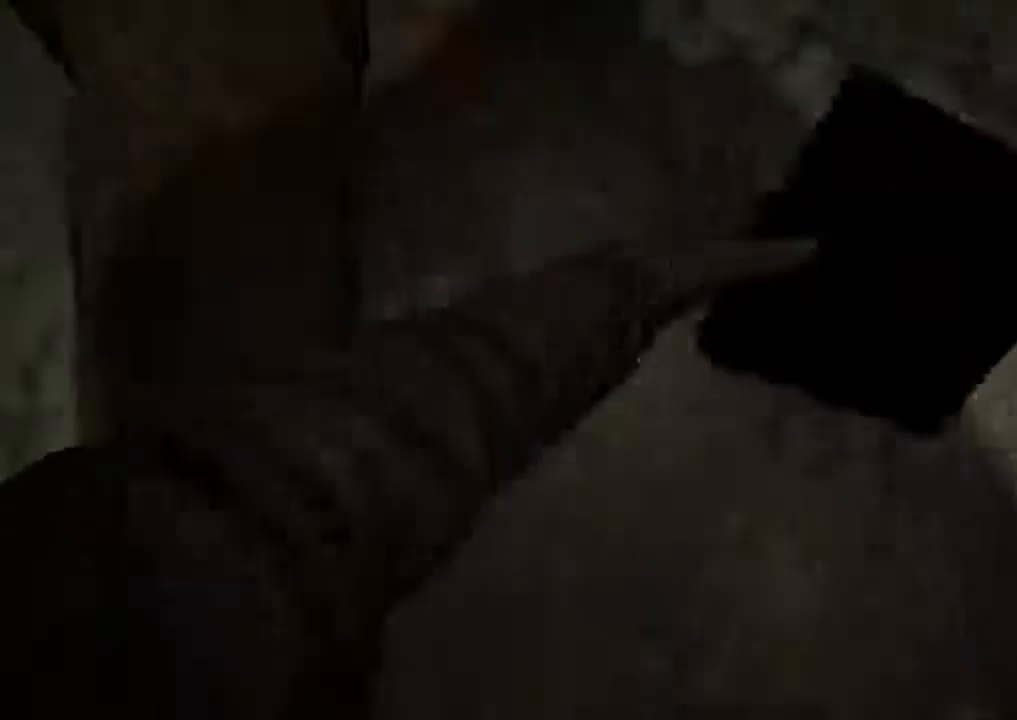
{"keys": ["shift"], "mouse": [], "events": []}